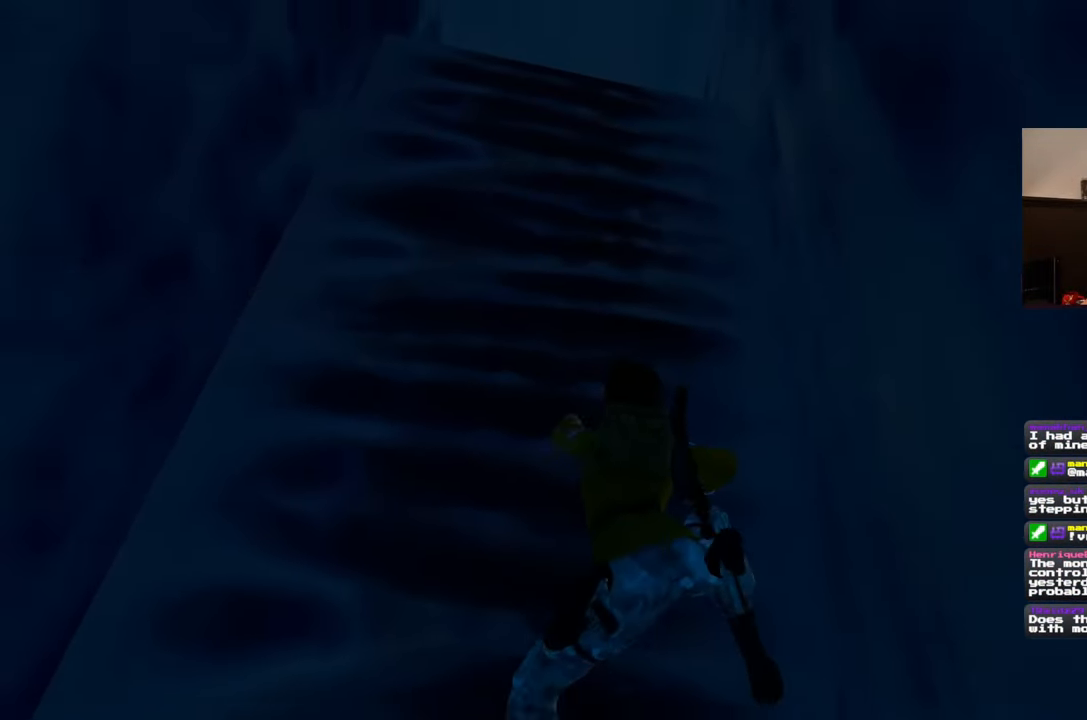
Gameplay with a controller (PlayStation layout); each line is a JSON object with the inputs held at the frame after it (dt_ms = milliseconds from this image to that frame). "events" lists button and stick changes between this image and that frame as [ms after this image, input, new state], when the widget could be followed in between. Not read: L2 L3 R3.
{"dt_ms": 1000, "buttons": [], "left_stick": "up", "right_stick": "center"}
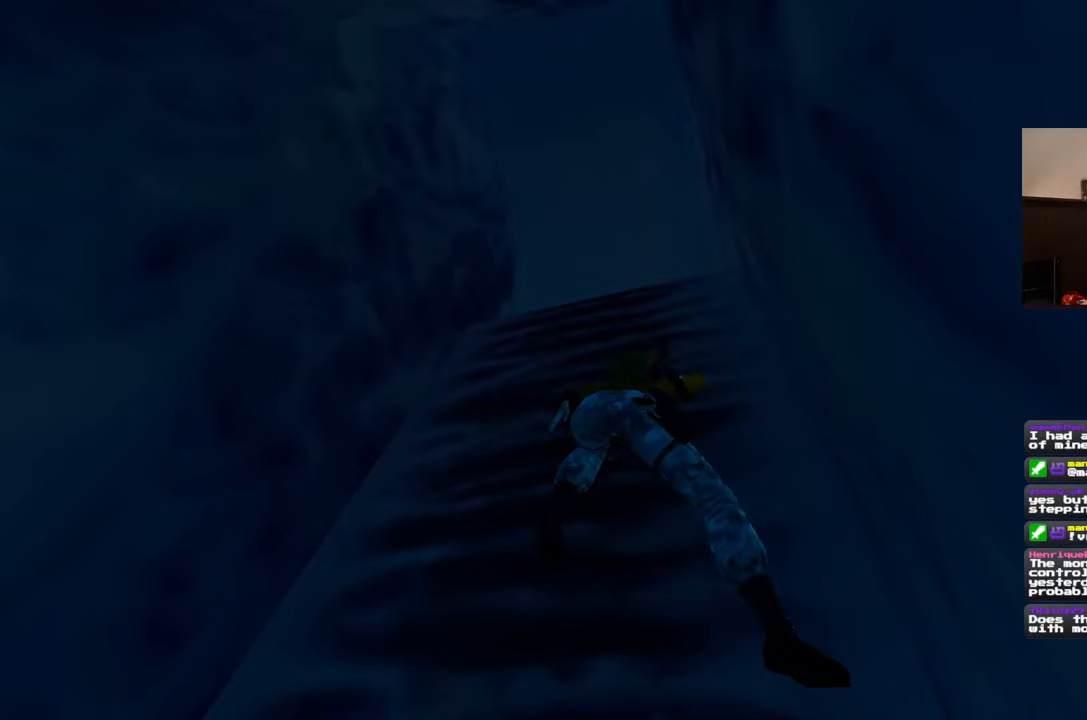
{"dt_ms": 500, "buttons": [], "left_stick": "up", "right_stick": "center", "events": []}
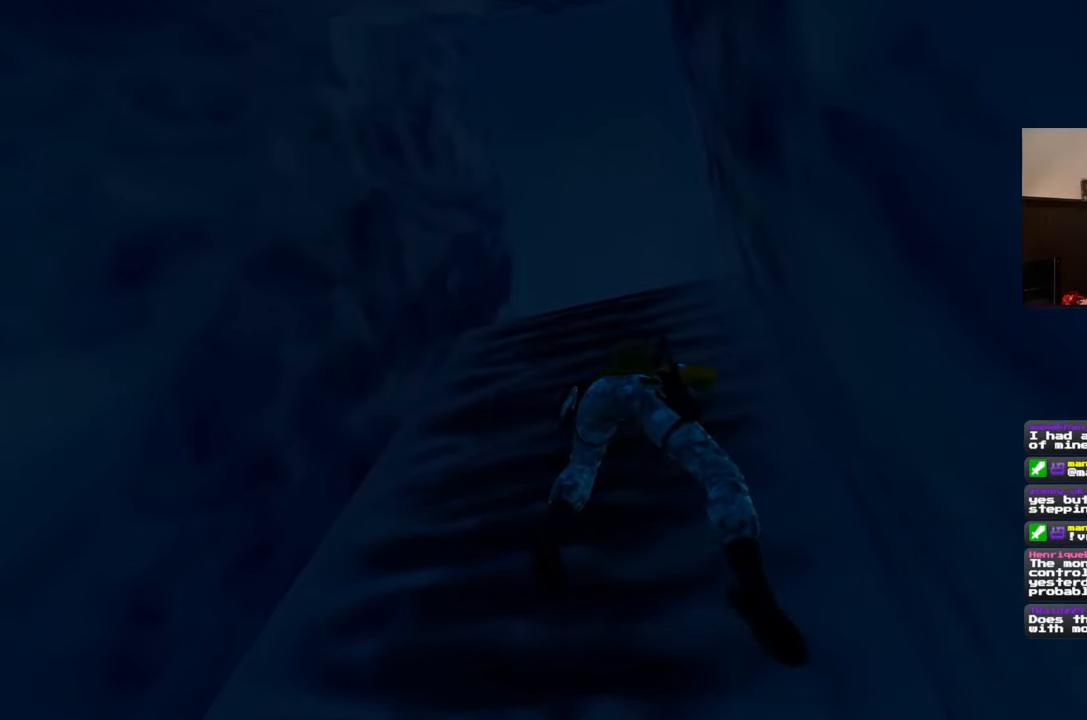
{"dt_ms": 500, "buttons": [], "left_stick": "up", "right_stick": "center", "events": []}
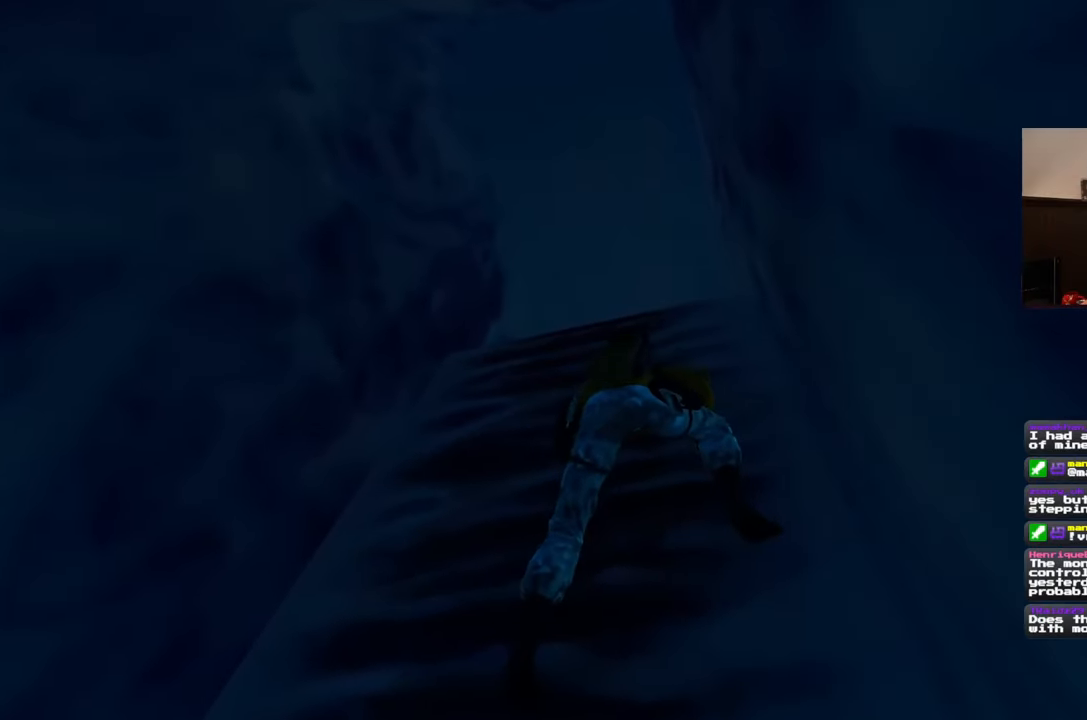
{"dt_ms": 500, "buttons": [], "left_stick": "up", "right_stick": "down-right", "events": [[267, "right_stick", "down-right"]]}